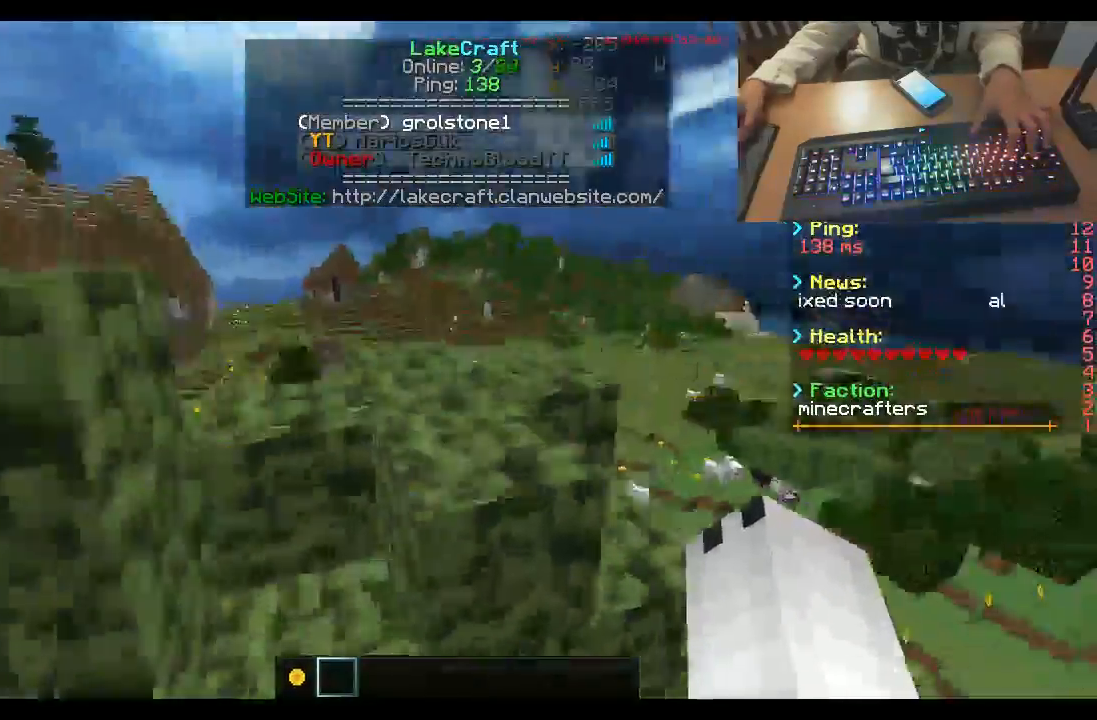
Gameplay with keyboard and mouse; each line is a JSON object with the keys and mouse buttons held at the frame after it. "events" lists presses ("down") and releases ("up") of "a", "d", "s", "space", "w", "mouse_left" and "mouse_right" between this image and that frame as [ms after this image, input, new state], when the widget could be followed in between. "mouse_left", "mouse_right" = the "left", "right" buttons of the "mouse" list. No other keys are recorded. Fast repeated clicks can show as one long hold. Mouse movement is not recorded.
{"keys": ["space", "w"], "mouse": [], "events": []}
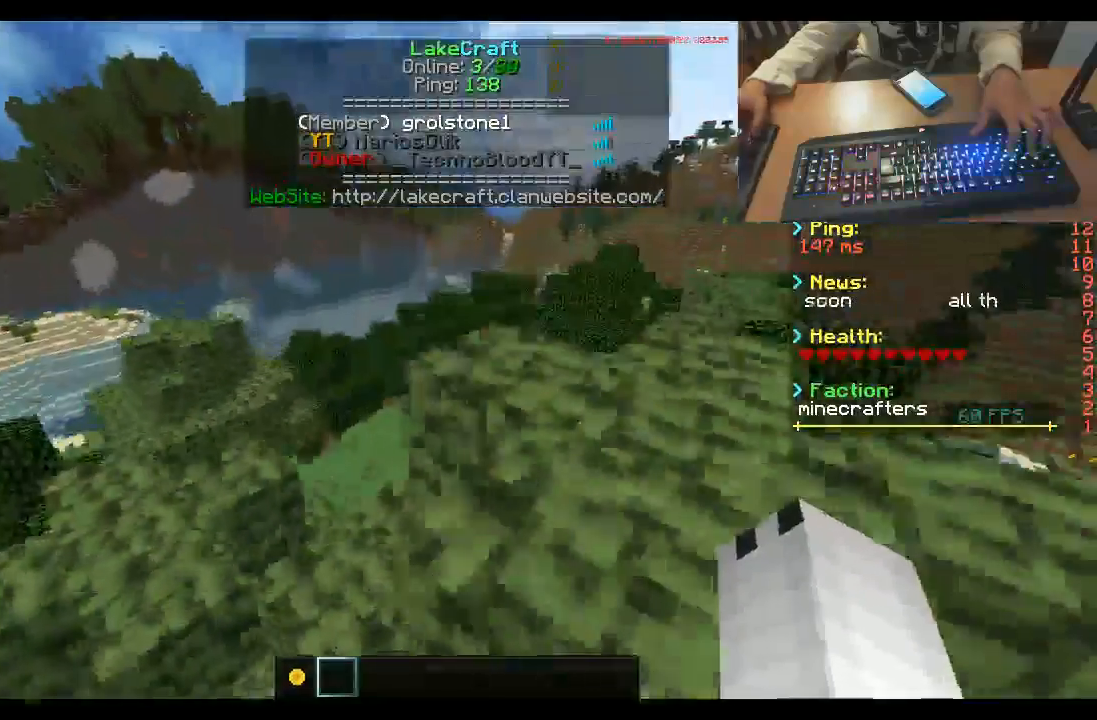
{"keys": ["w"], "mouse": [], "events": [[300, "space", "up"]]}
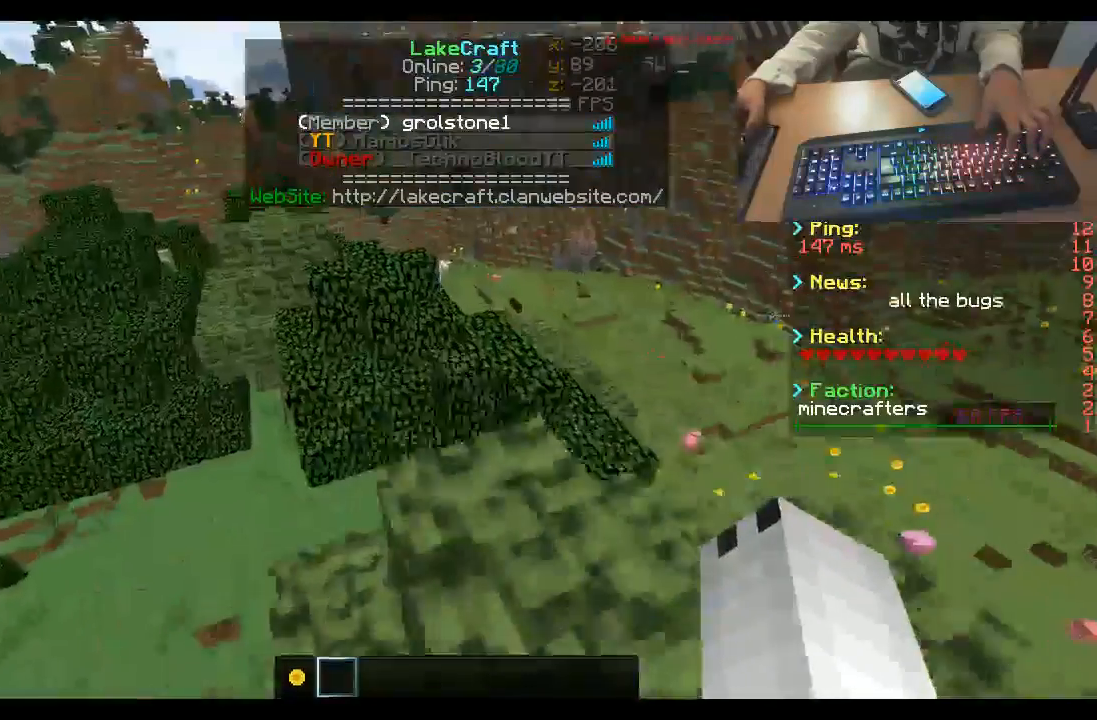
{"keys": ["space", "w"], "mouse": [], "events": [[300, "space", "down"]]}
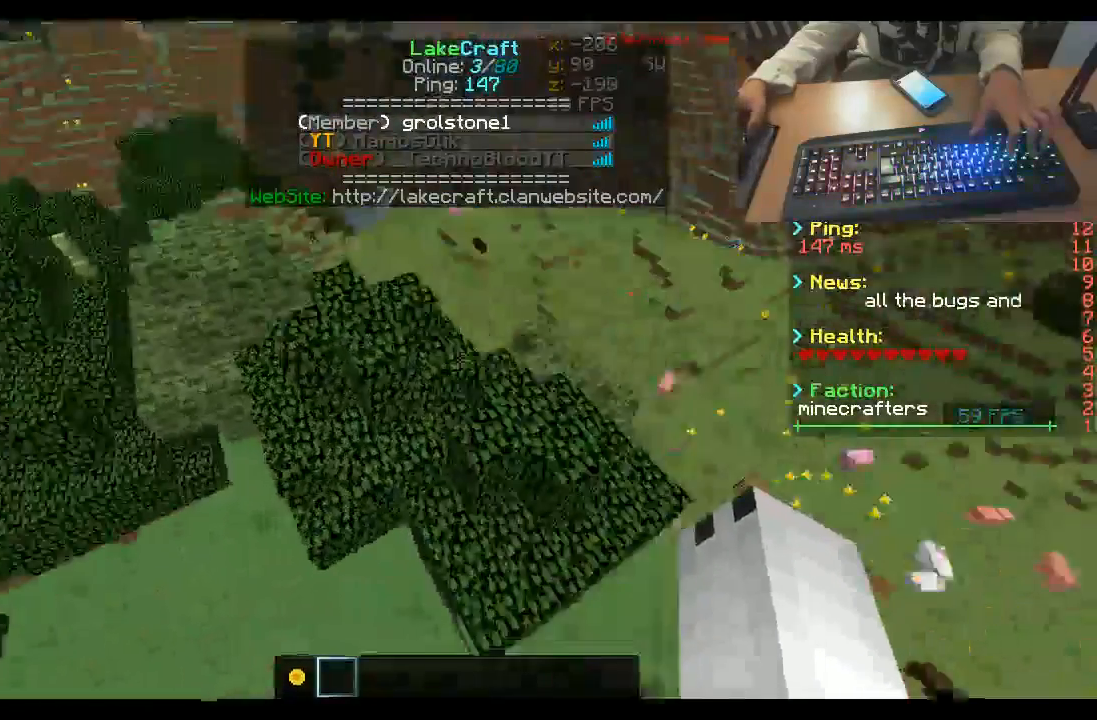
{"keys": ["space", "w"], "mouse": [], "events": []}